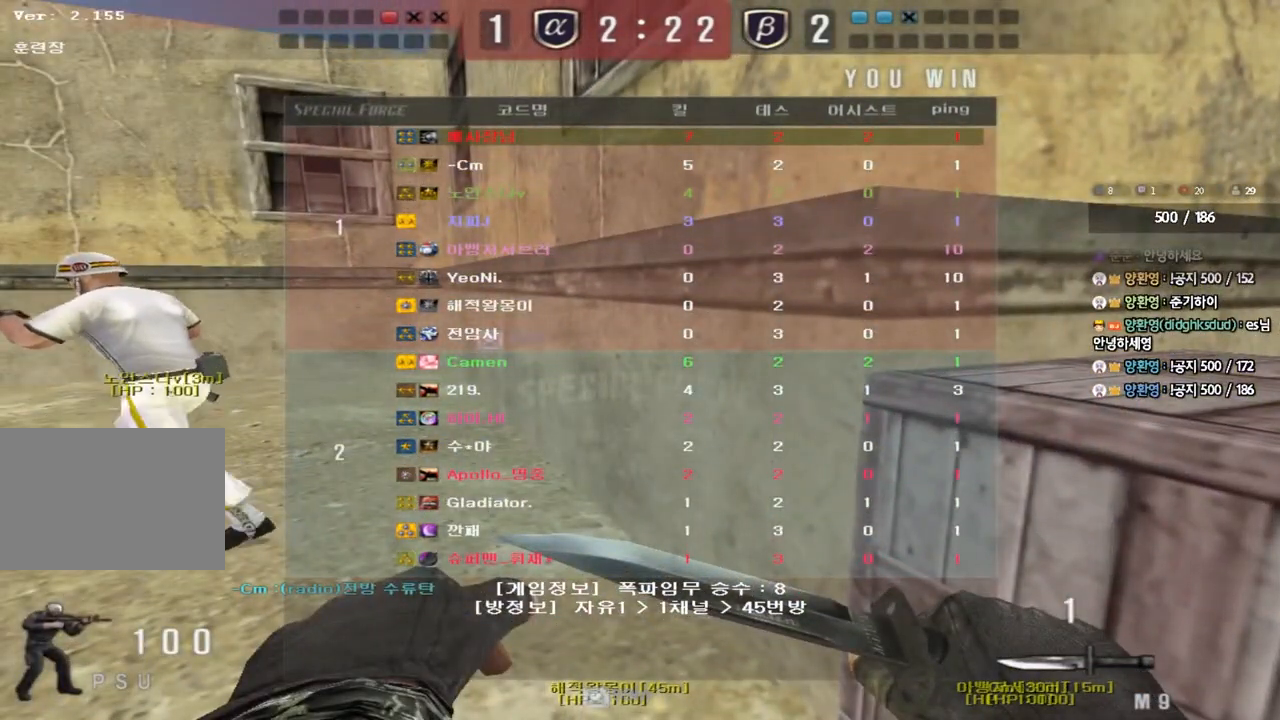
Gameplay with keyboard; each line is a JSON object with the keys held at the frame after it. "events" lists presses ("down") and releases ("up") of "a", "ctrl", "d", "e", "f", "q", "r", "s", "shift", "space", "tab" and "w" between this image and that frame as [ms after this image, input, new state], when the widget could be followed in between. No other keys are recorded. Mouse input is not recorded.
{"keys": ["w"]}
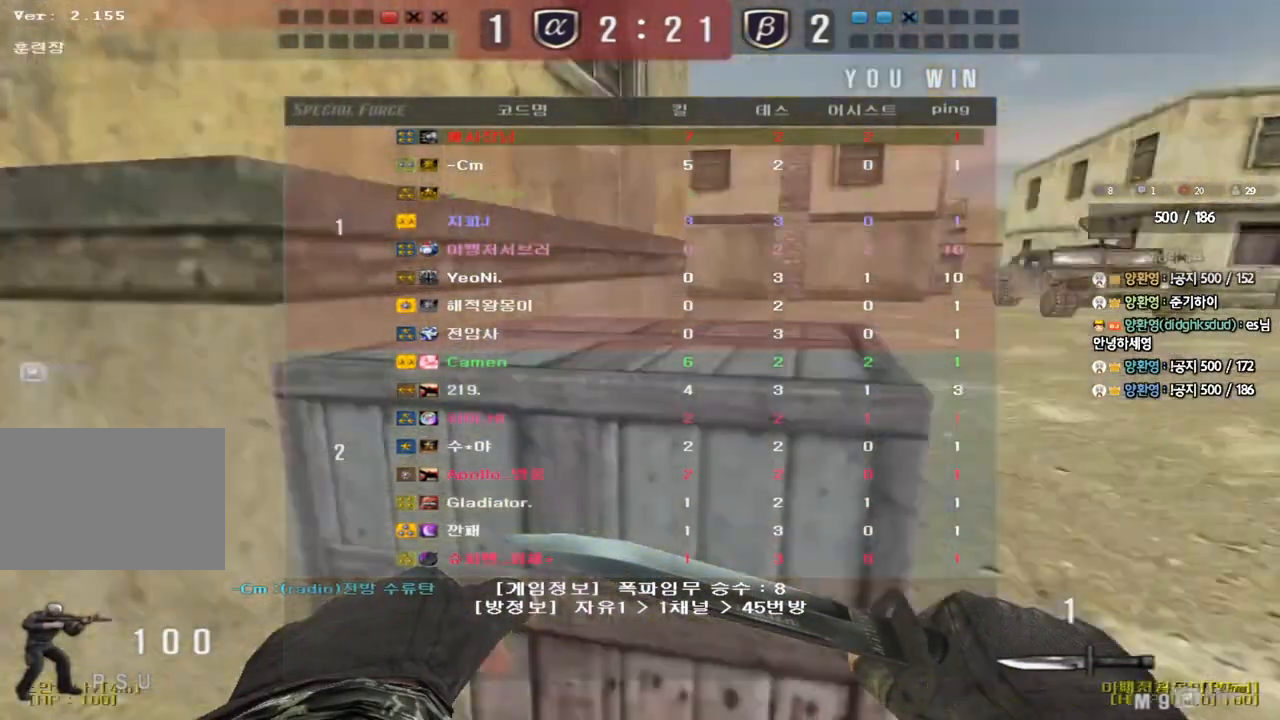
{"keys": ["a", "w"], "events": [[50, "d", "down"], [400, "d", "up"], [417, "a", "down"]]}
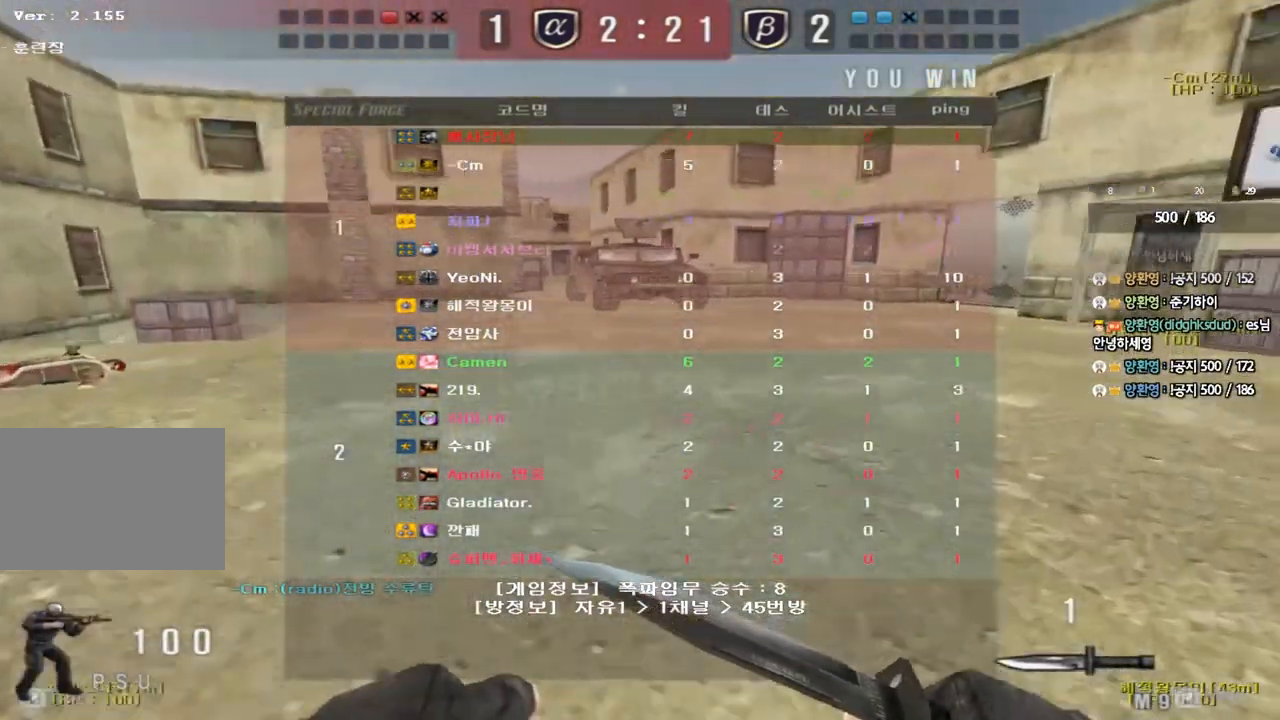
{"keys": ["a", "w"], "events": []}
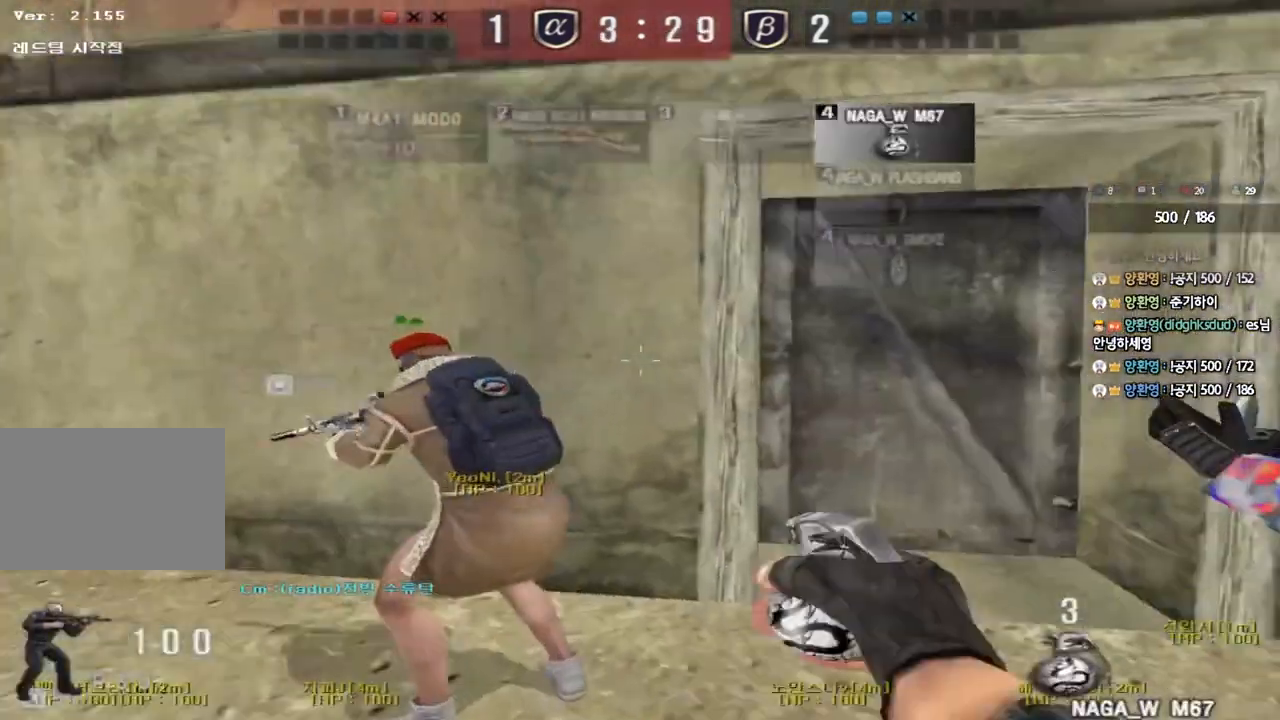
{"keys": ["a", "w"], "events": []}
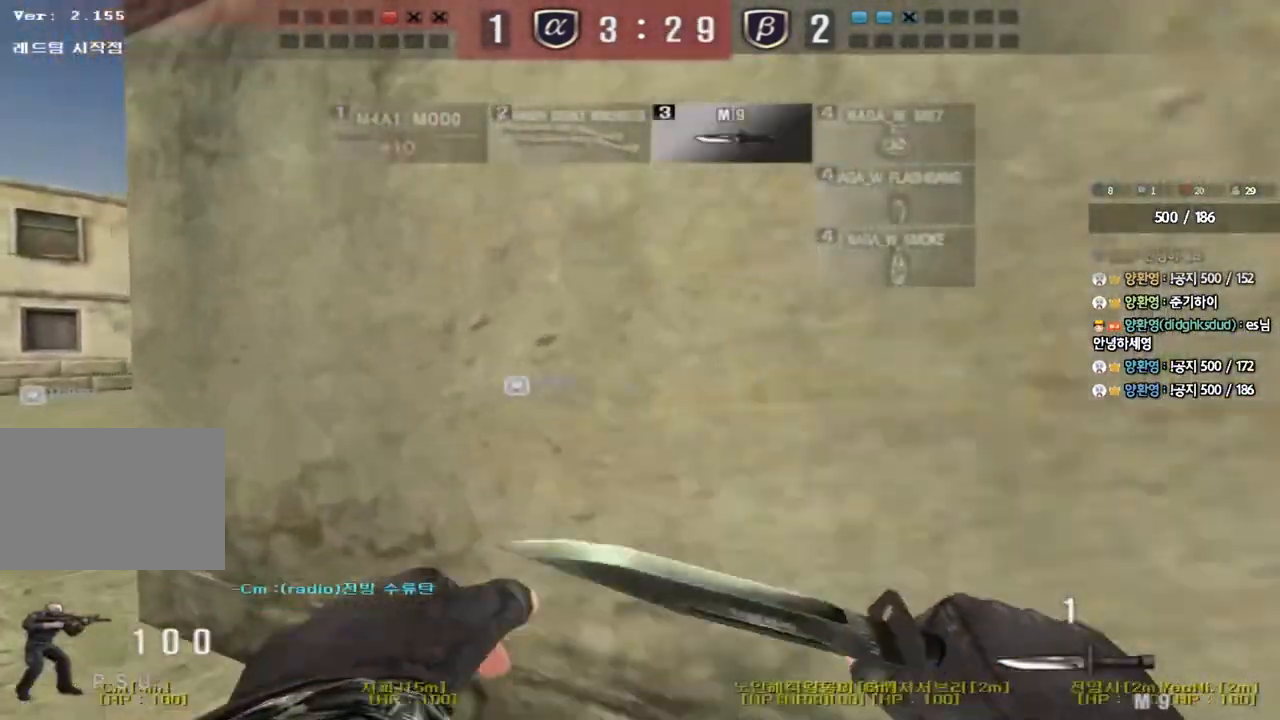
{"keys": ["d", "tab", "w"], "events": [[283, "a", "up"], [333, "d", "down"], [417, "tab", "down"]]}
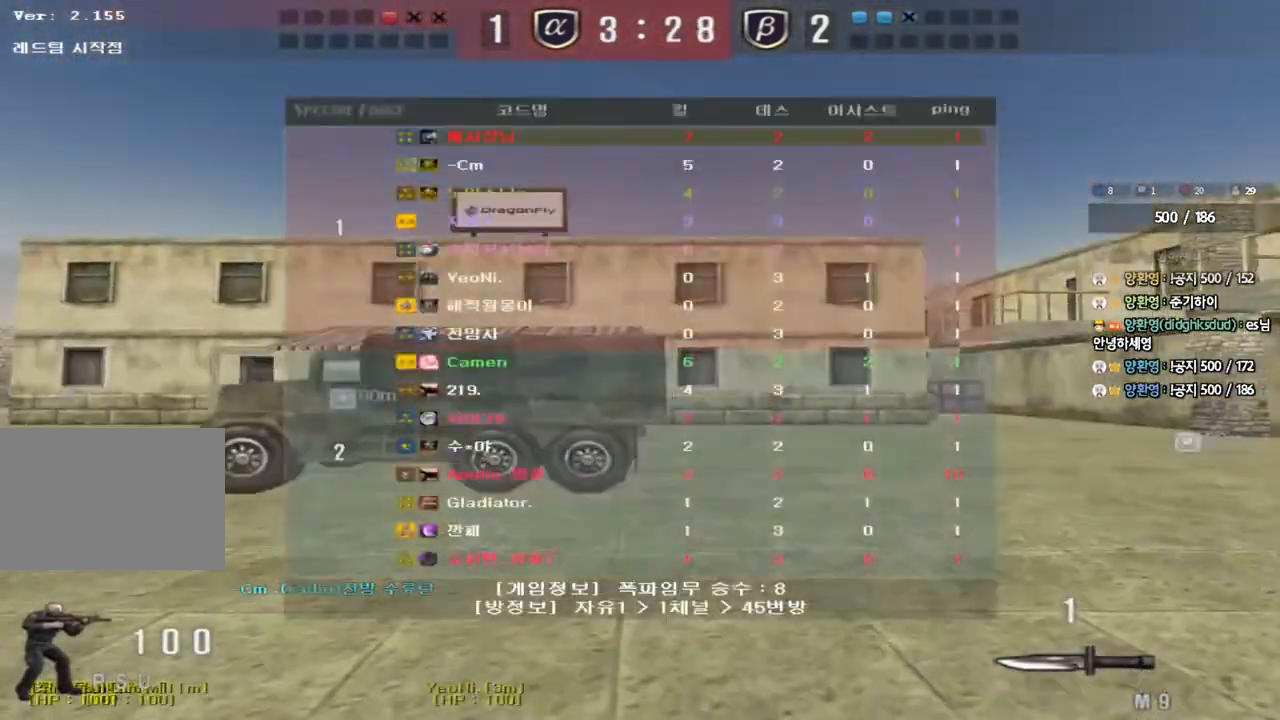
{"keys": ["d", "tab", "w"], "events": []}
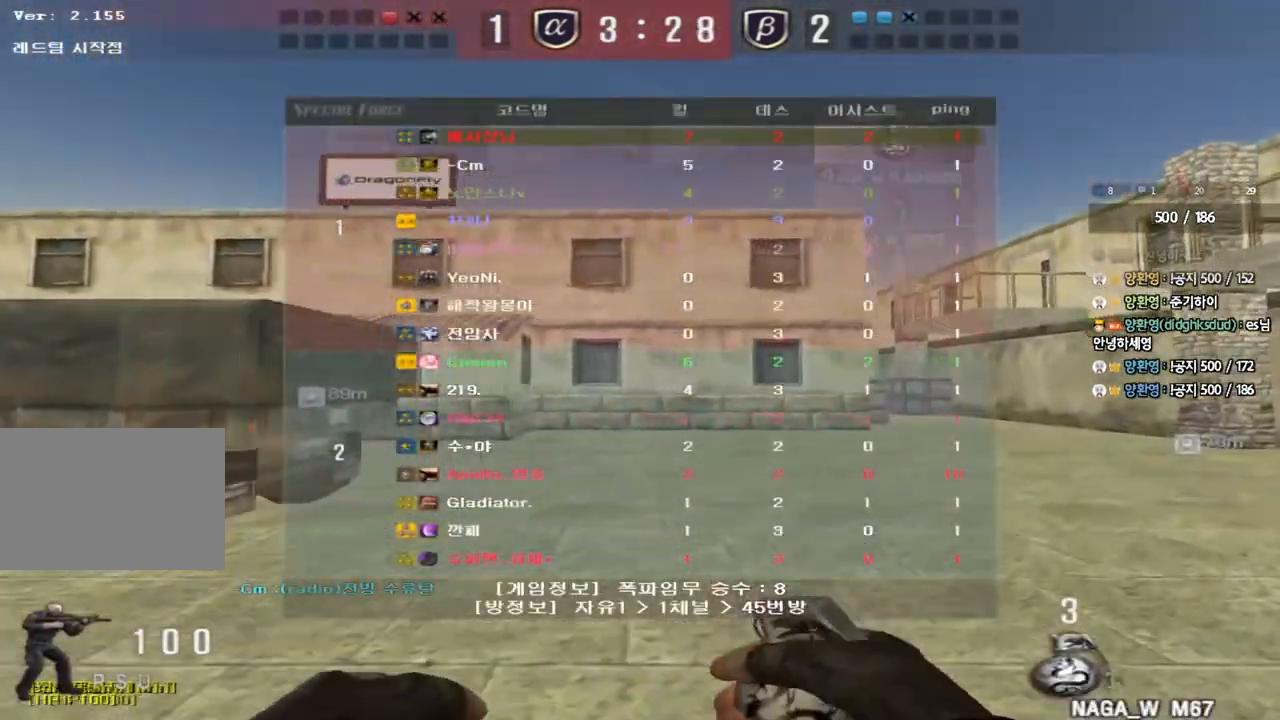
{"keys": ["d", "tab", "w"], "events": []}
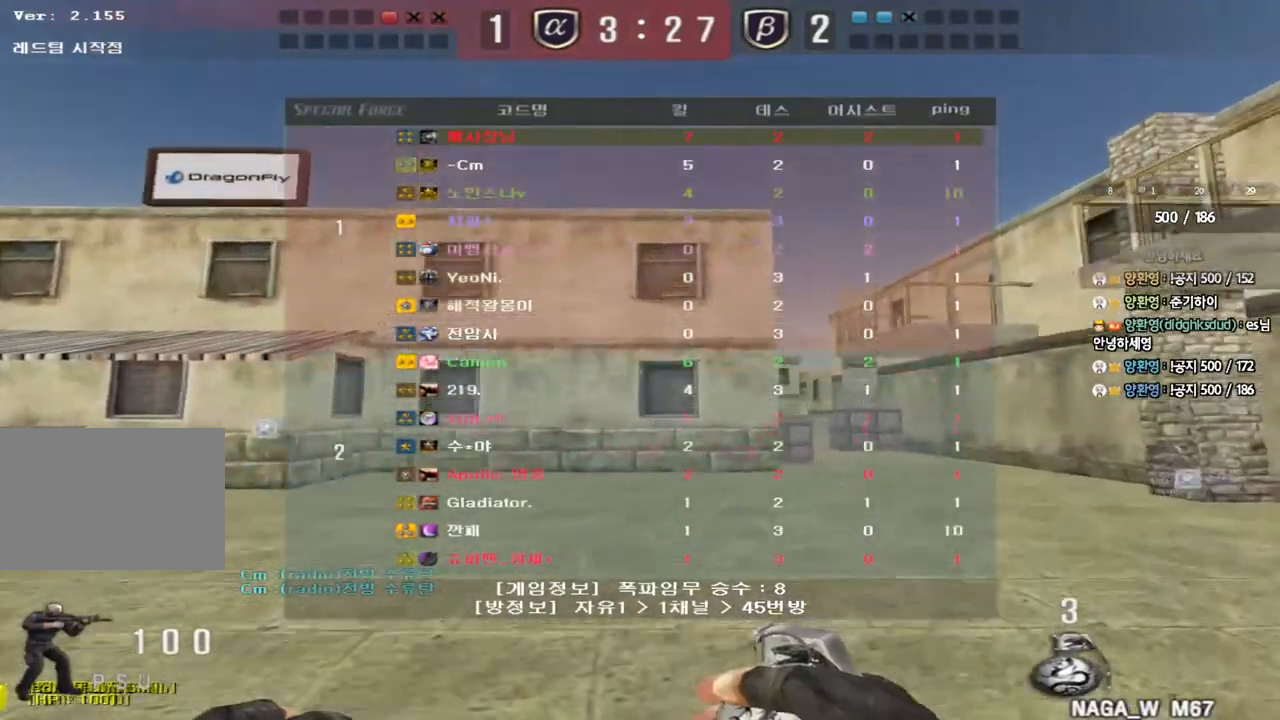
{"keys": ["d", "tab", "w"], "events": []}
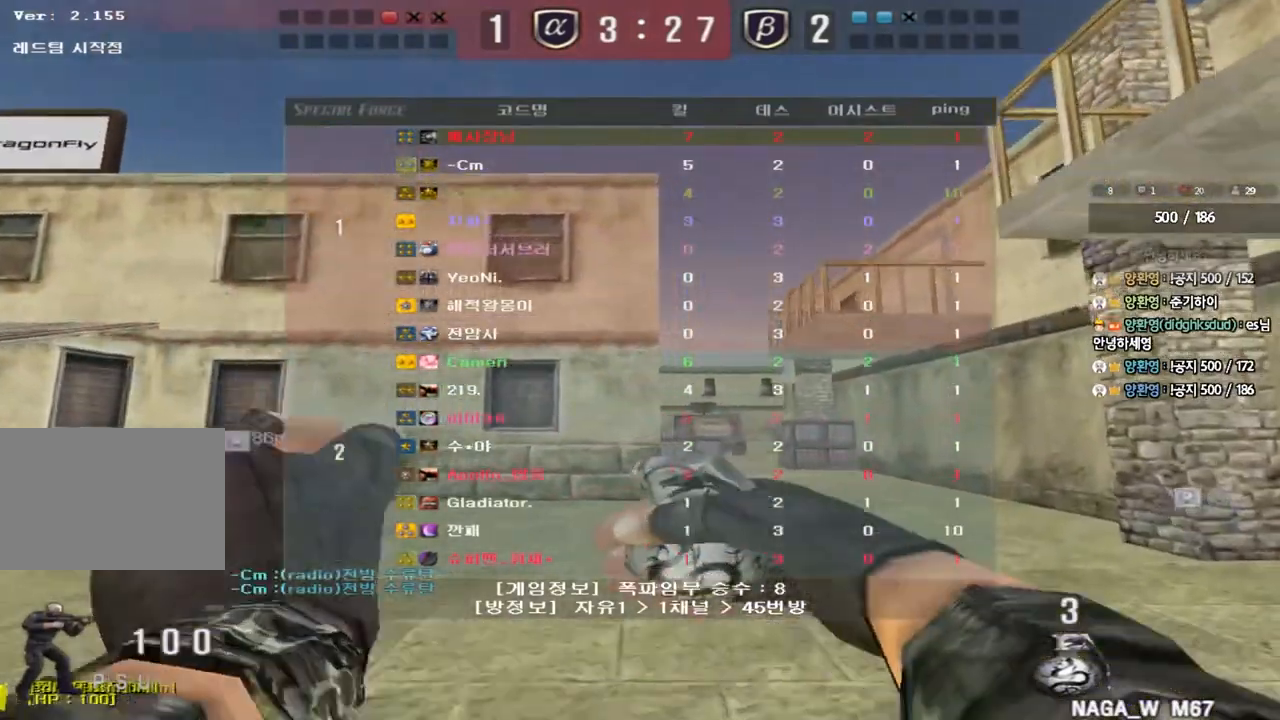
{"keys": ["w"], "events": [[283, "tab", "up"], [417, "d", "up"]]}
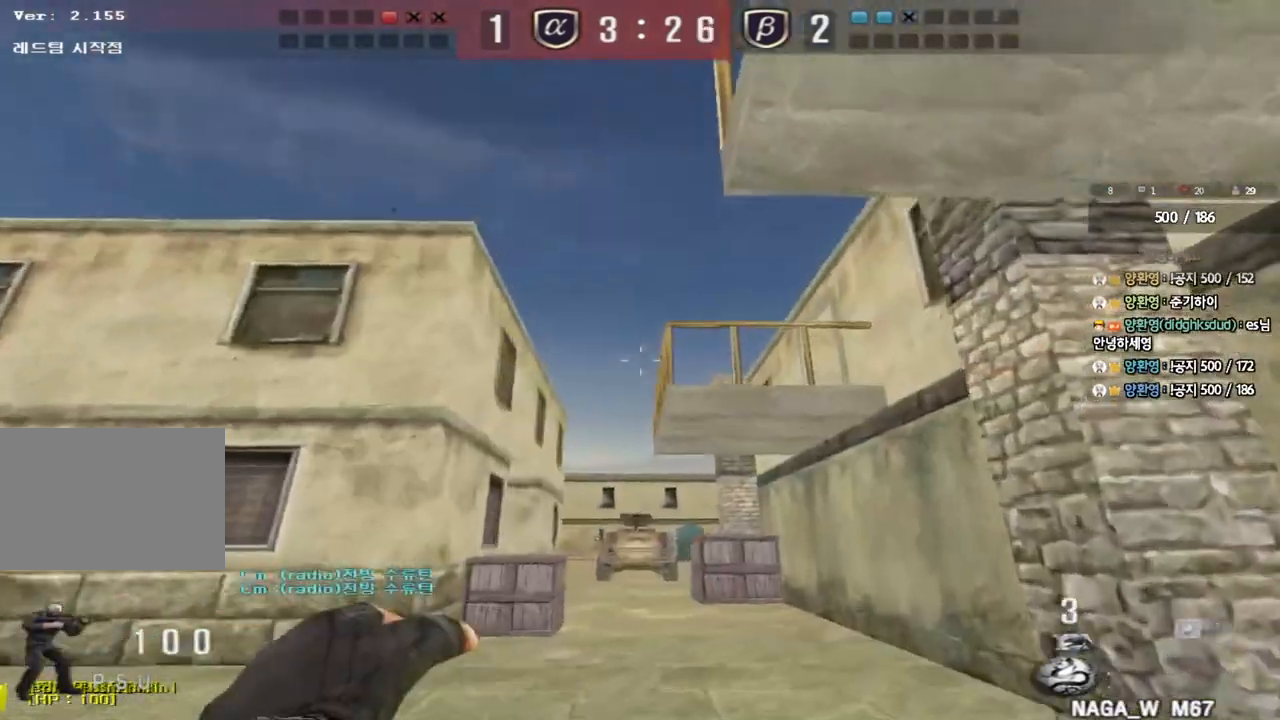
{"keys": ["d", "s"], "events": [[233, "space", "down"], [250, "w", "up"], [333, "space", "up"], [367, "s", "down"], [433, "d", "down"]]}
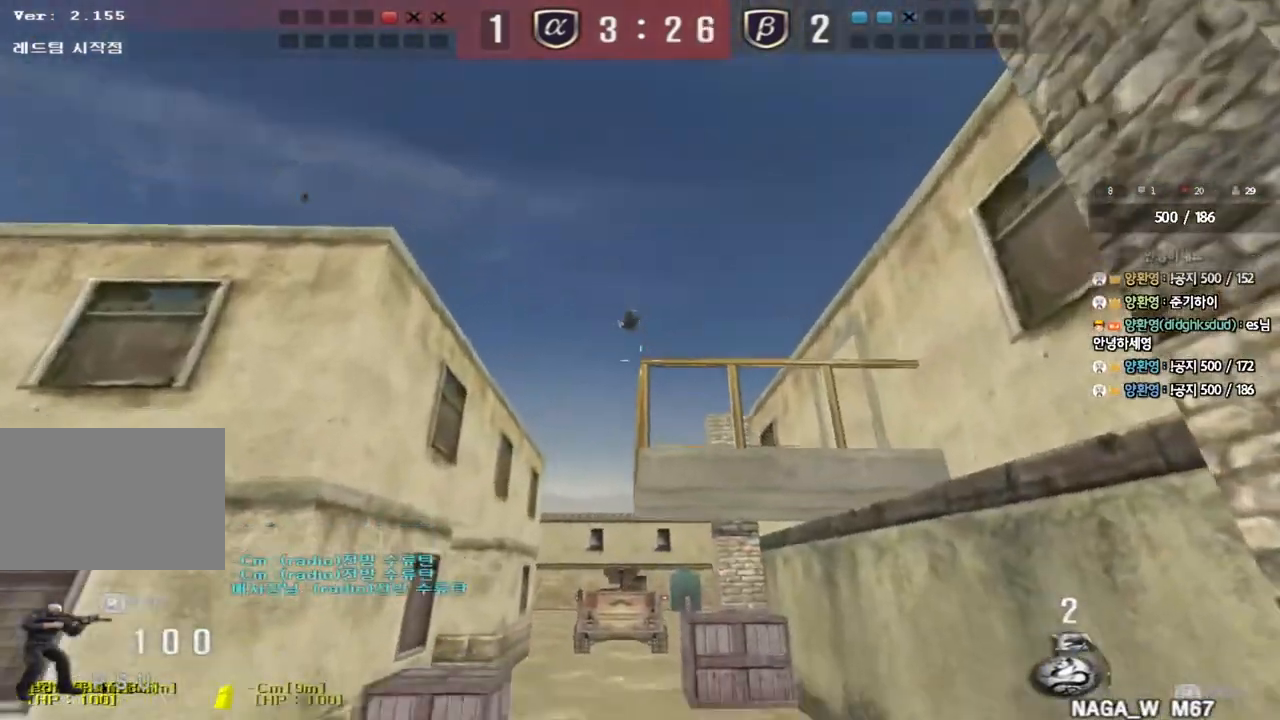
{"keys": ["w"], "events": [[300, "d", "up"], [317, "s", "up"], [417, "w", "down"]]}
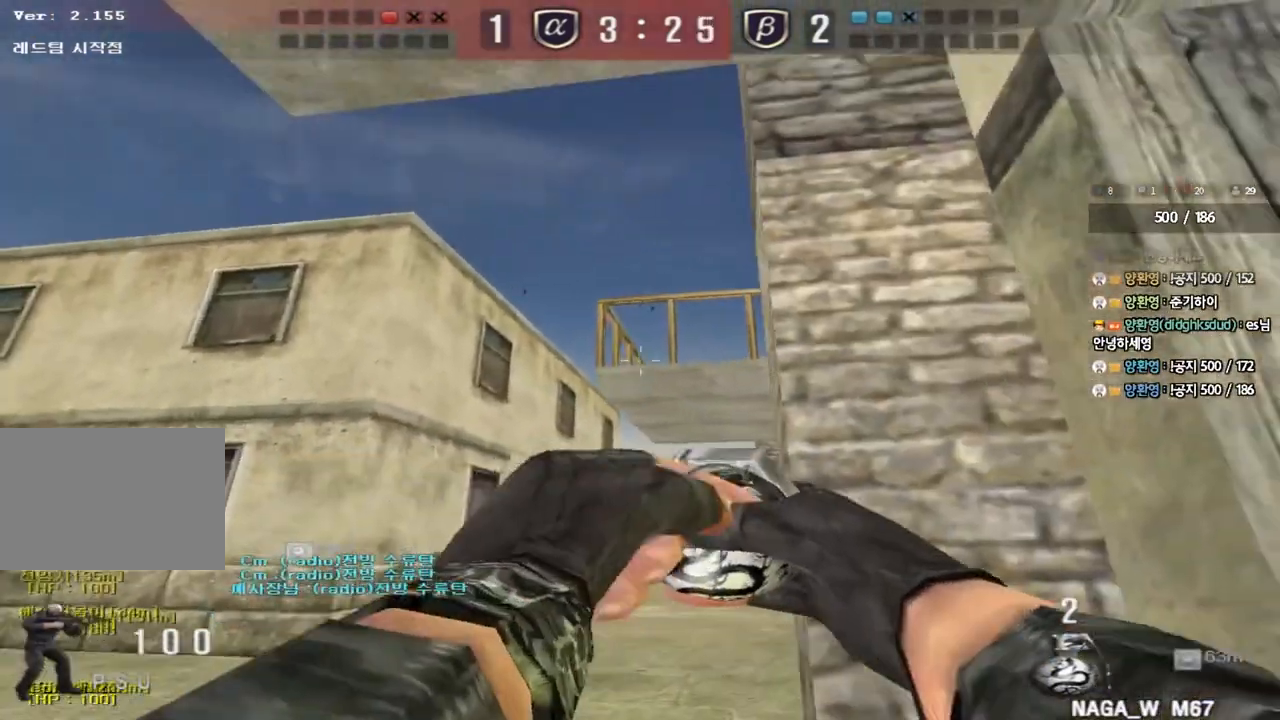
{"keys": ["a", "s"], "events": [[233, "space", "down"], [267, "w", "up"], [383, "a", "down"], [383, "space", "up"], [400, "s", "down"]]}
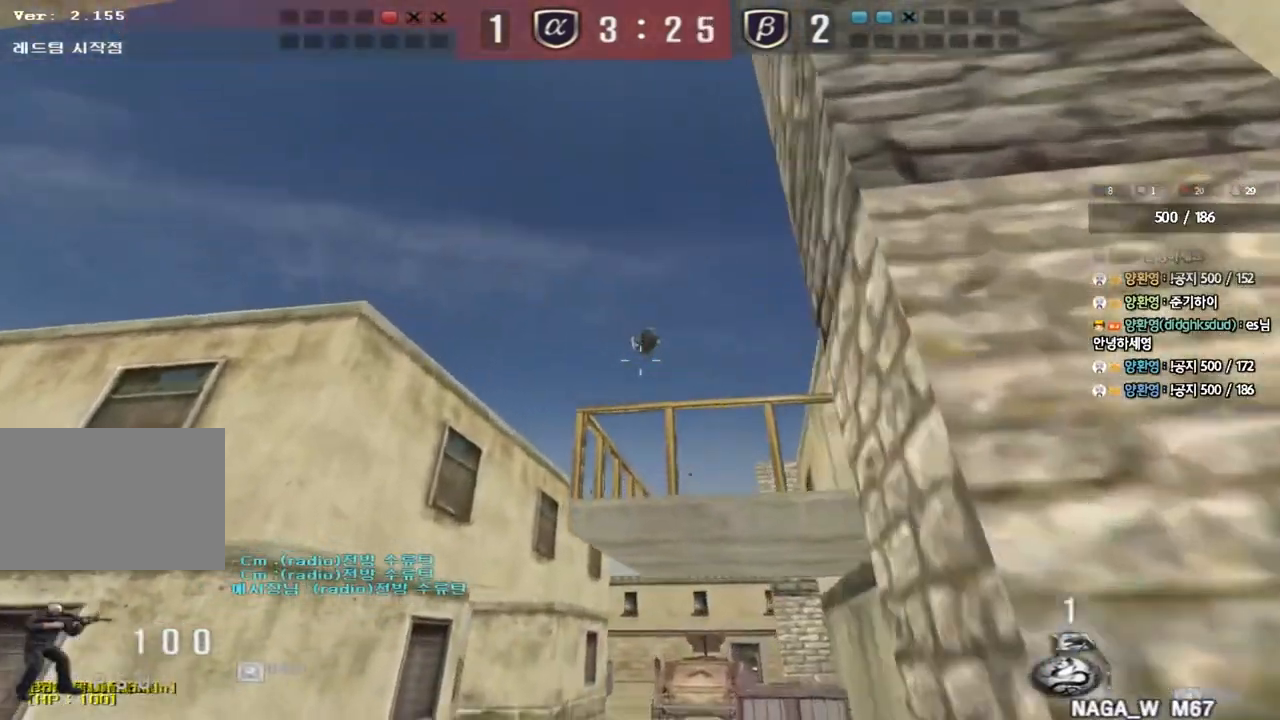
{"keys": ["w"], "events": [[250, "s", "up"], [267, "a", "up"], [350, "w", "down"]]}
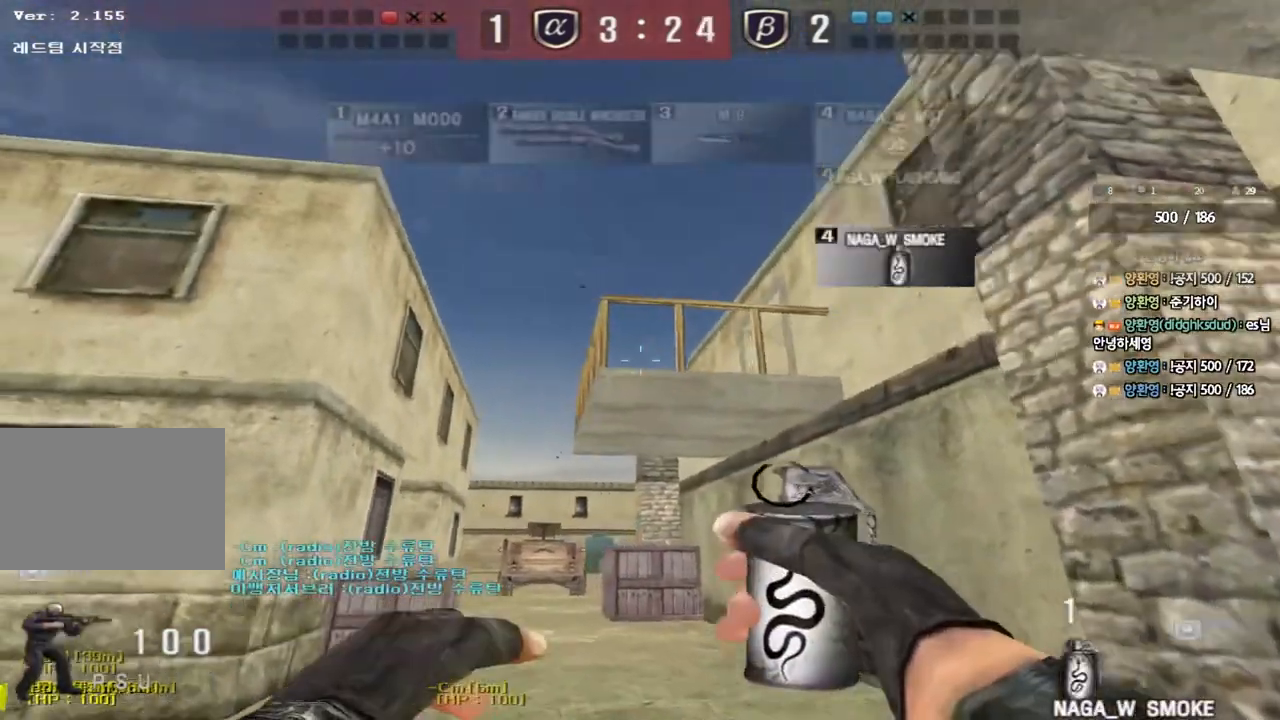
{"keys": ["space", "w"], "events": [[467, "space", "down"]]}
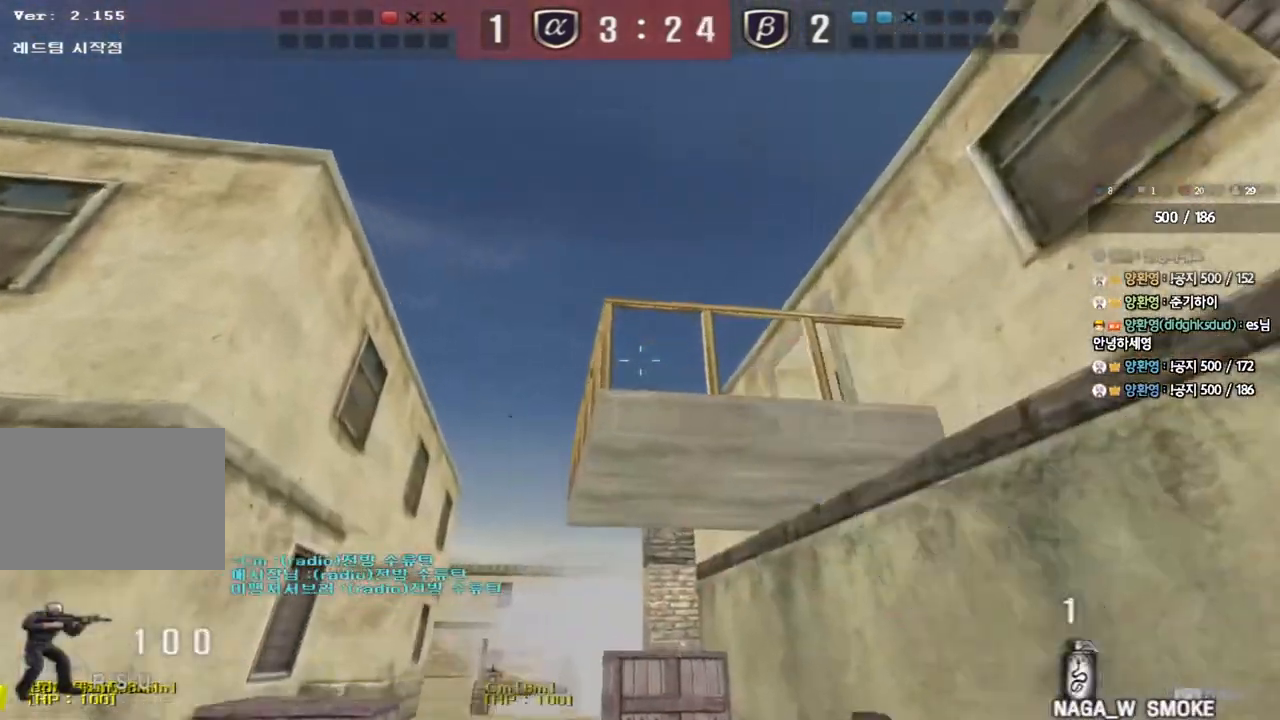
{"keys": ["d", "s"], "events": [[67, "space", "up"], [117, "d", "down"], [350, "w", "up"], [500, "s", "down"]]}
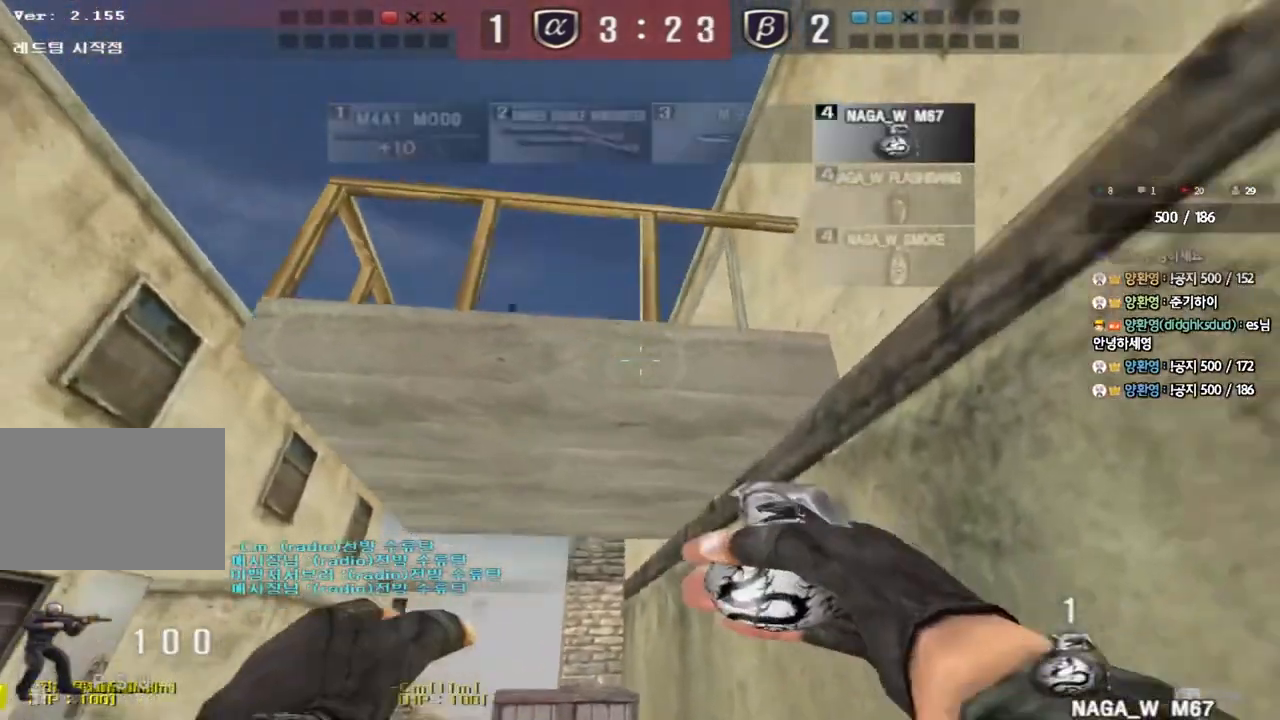
{"keys": ["d"], "events": [[183, "s", "up"]]}
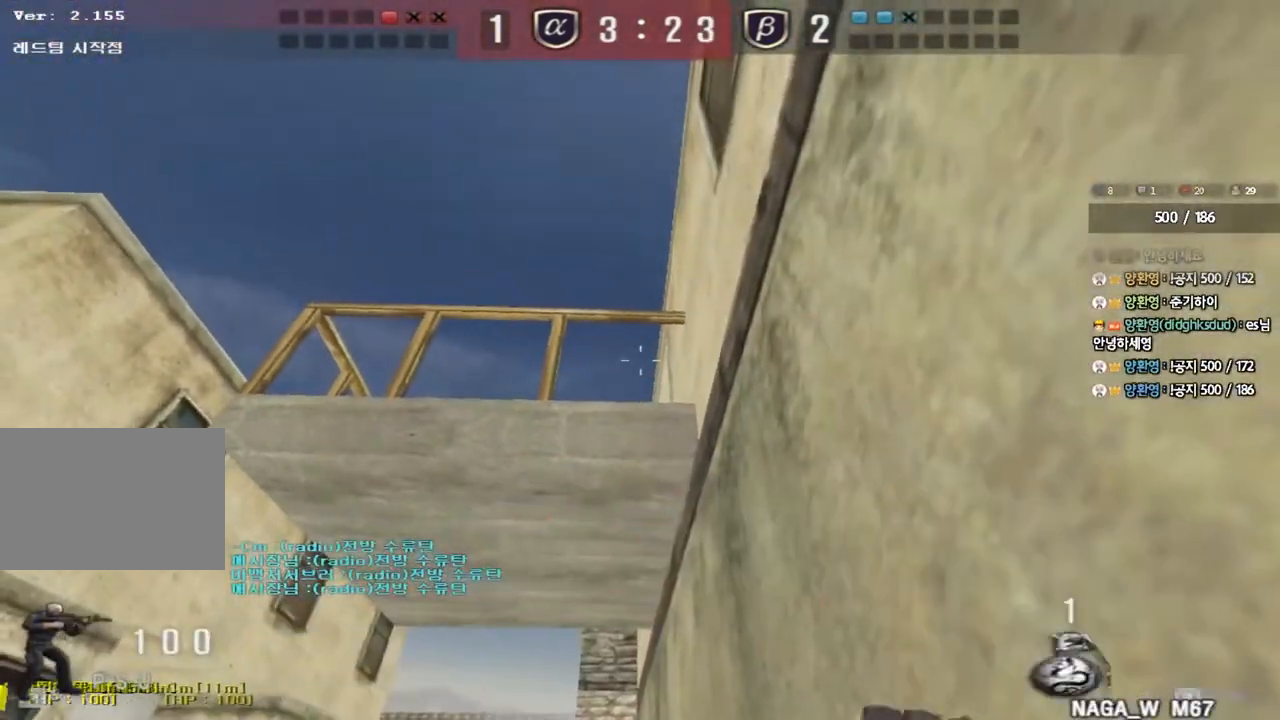
{"keys": ["d", "s"], "events": [[117, "d", "up"], [133, "a", "down"], [133, "s", "down"], [400, "a", "up"], [467, "d", "down"]]}
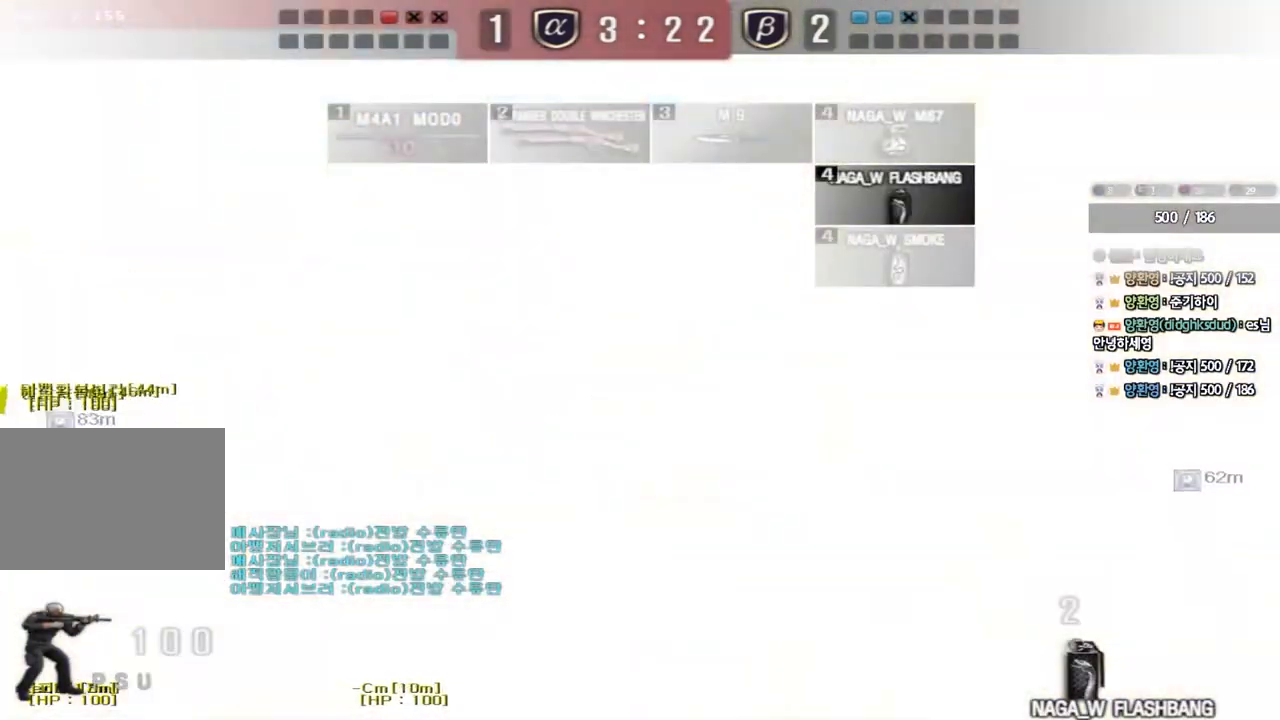
{"keys": ["d", "w"]}
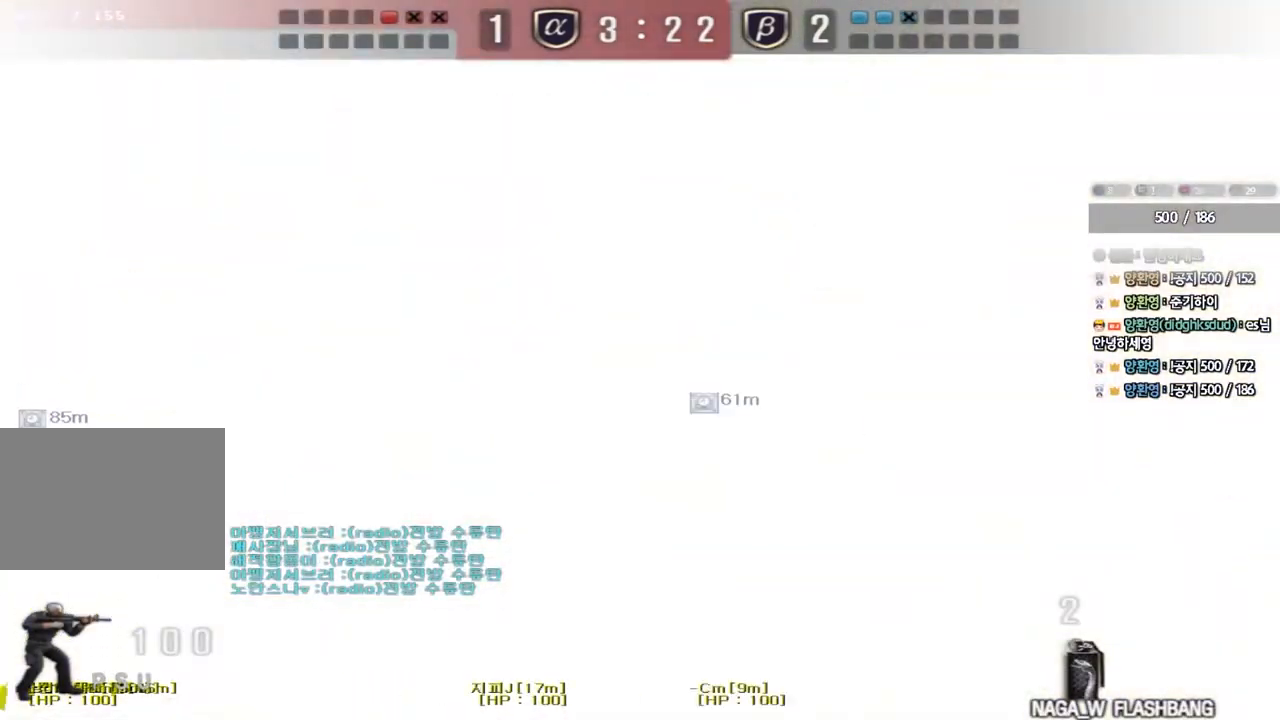
{"keys": ["d", "w"], "events": []}
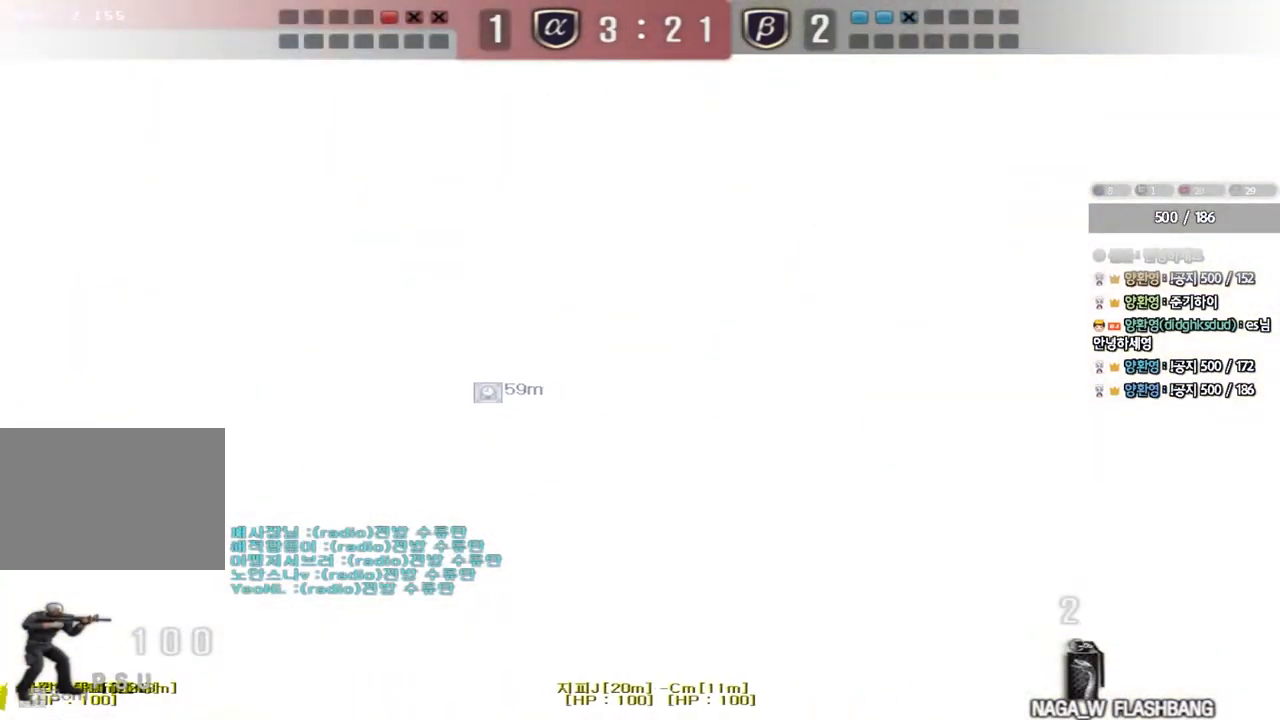
{"keys": ["d", "w"], "events": []}
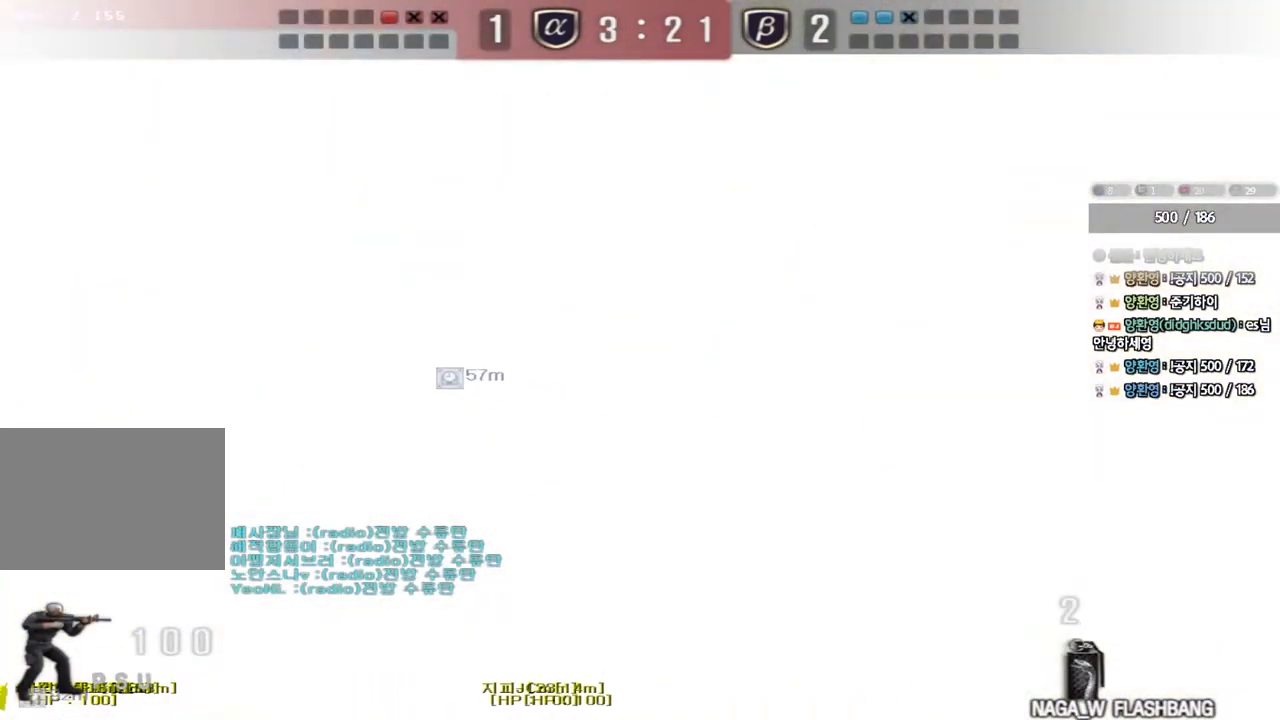
{"keys": ["d", "w"], "events": []}
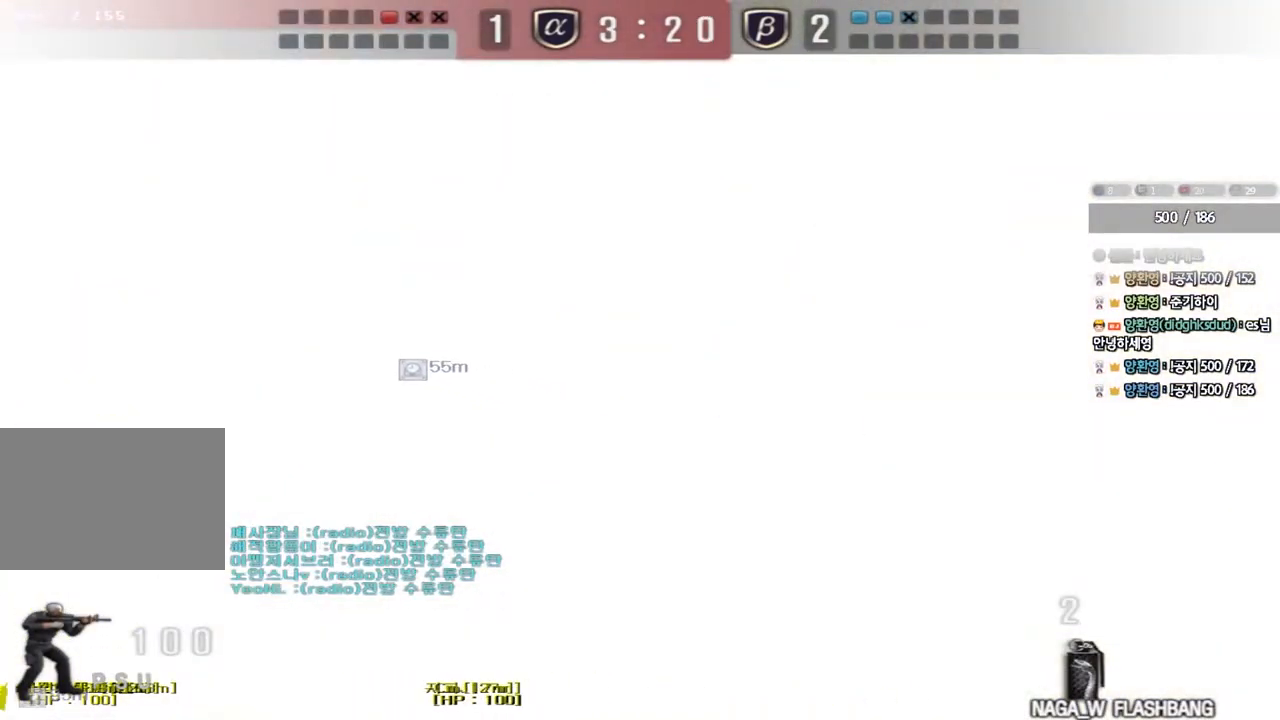
{"keys": ["a"], "events": [[67, "d", "up"], [67, "w", "up"], [500, "a", "down"]]}
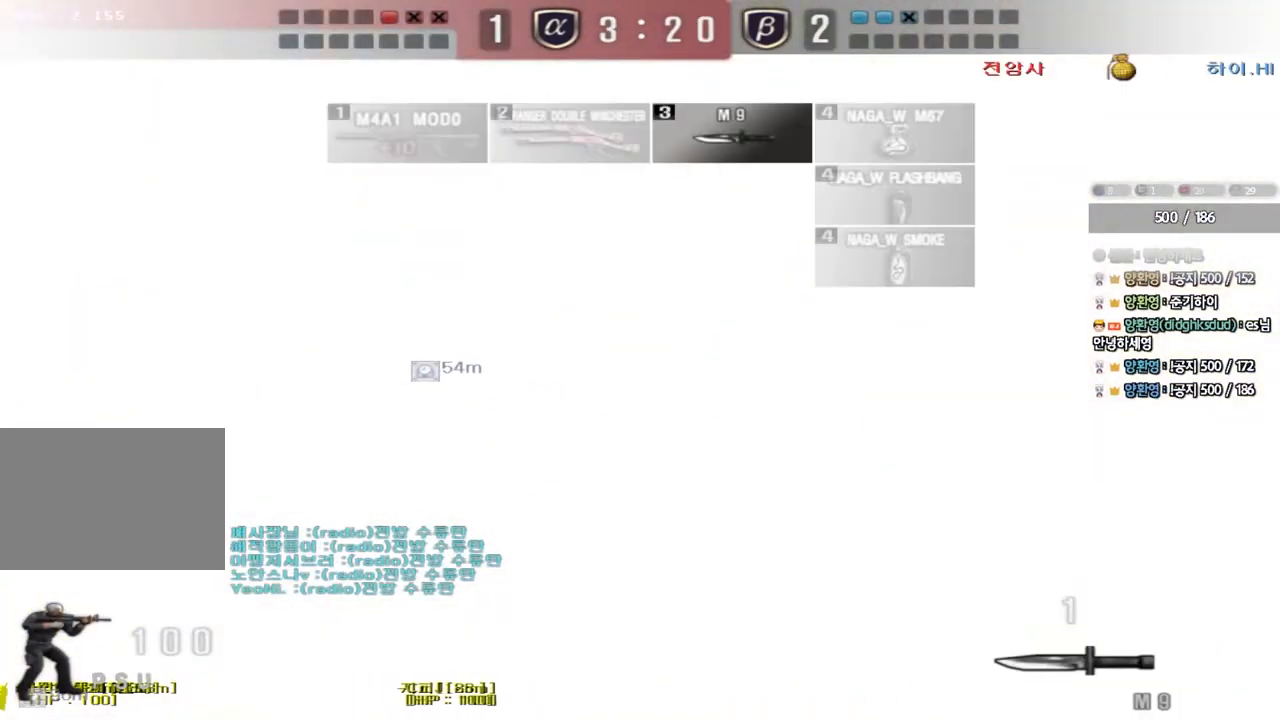
{"keys": ["a", "w"], "events": [[33, "w", "down"]]}
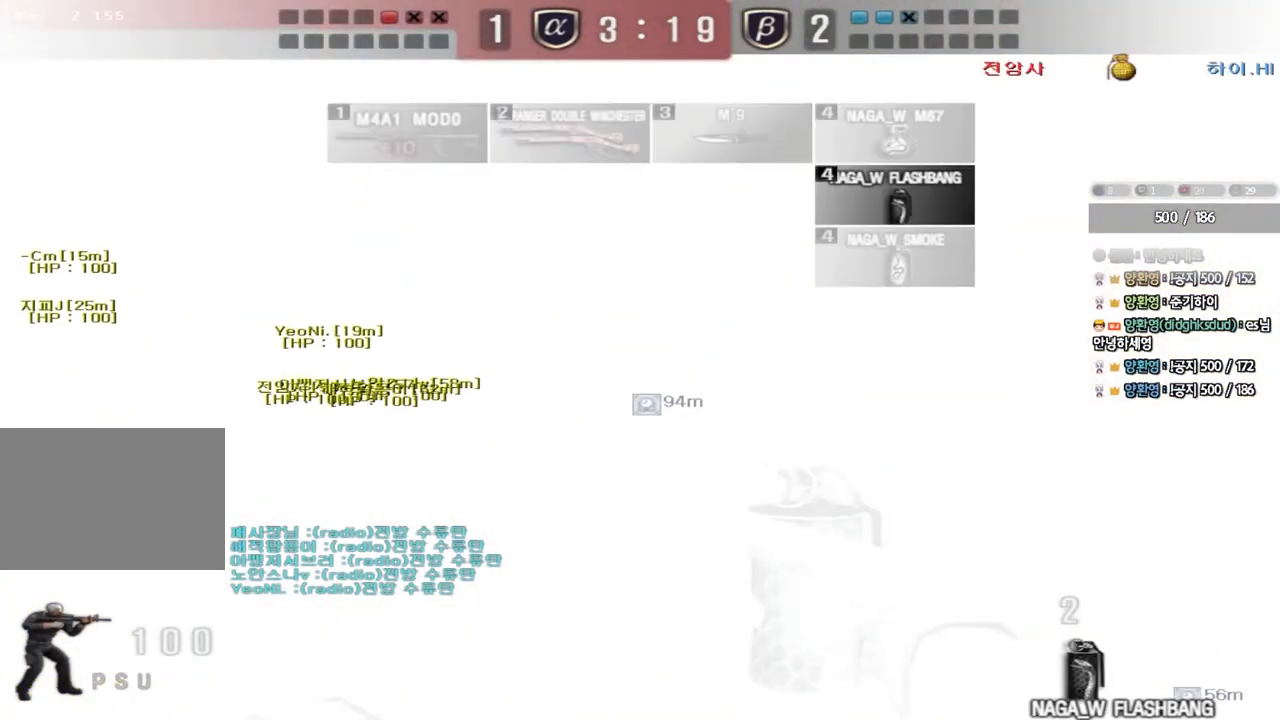
{"keys": ["a", "w"], "events": []}
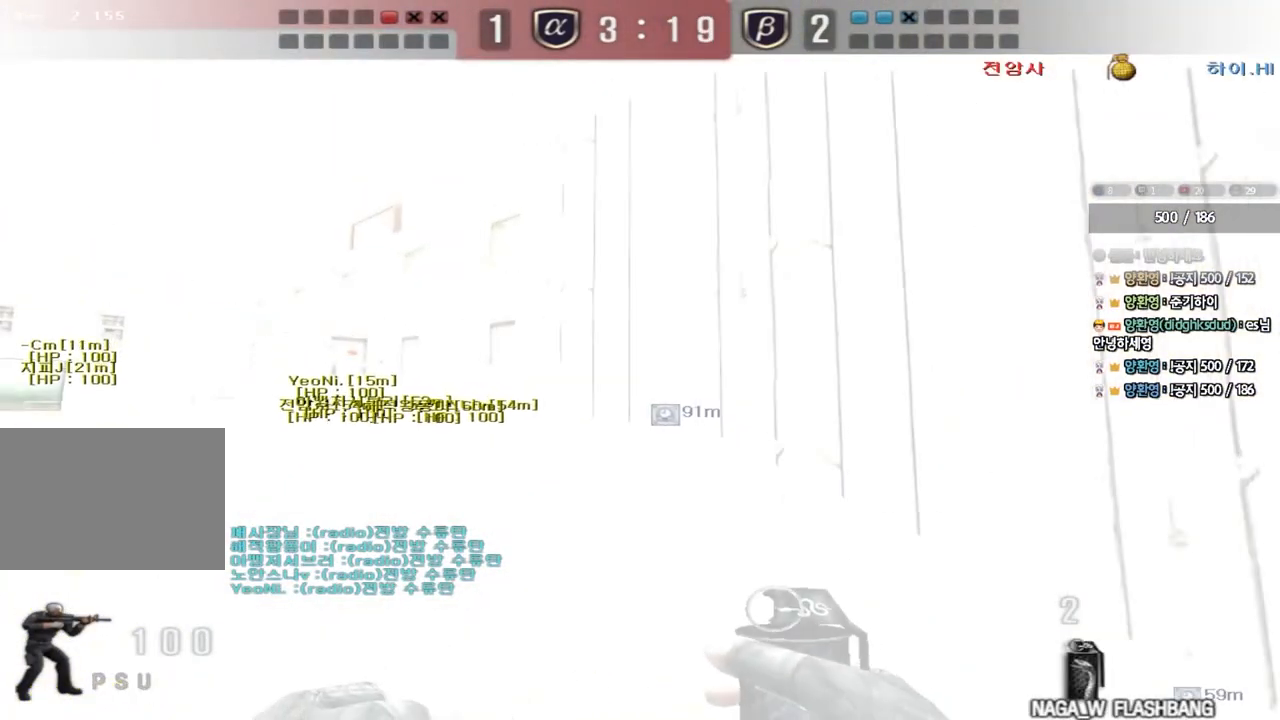
{"keys": ["a", "w"], "events": []}